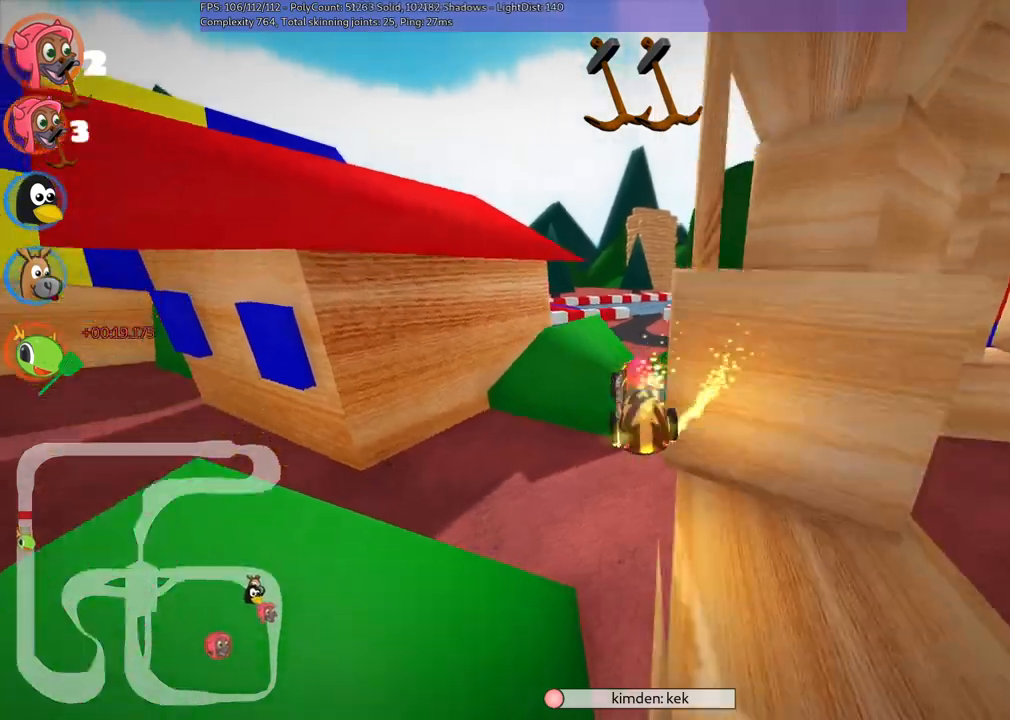
Gameplay with keyboard; each line is a JSON object with the keys held at the frame after it. "events" lists presses ("down") and releases ("up") of ".", "/", "alt_r", "b", "c", "comma", "ctrl_r", "d", "down", "f", "g", "h", "j", "k", "l", "left", "m", "n", "quote", "return", "right", "semicolon", "shift_r", "space", "super", "up" and "v" between this image and that frame as [ms after this image, input, new state], when the widget could be followed in between. No other keys are recorded. Mouse input is not recorded.
{"keys": ["right", "up"], "events": [[333, "right", "down"]]}
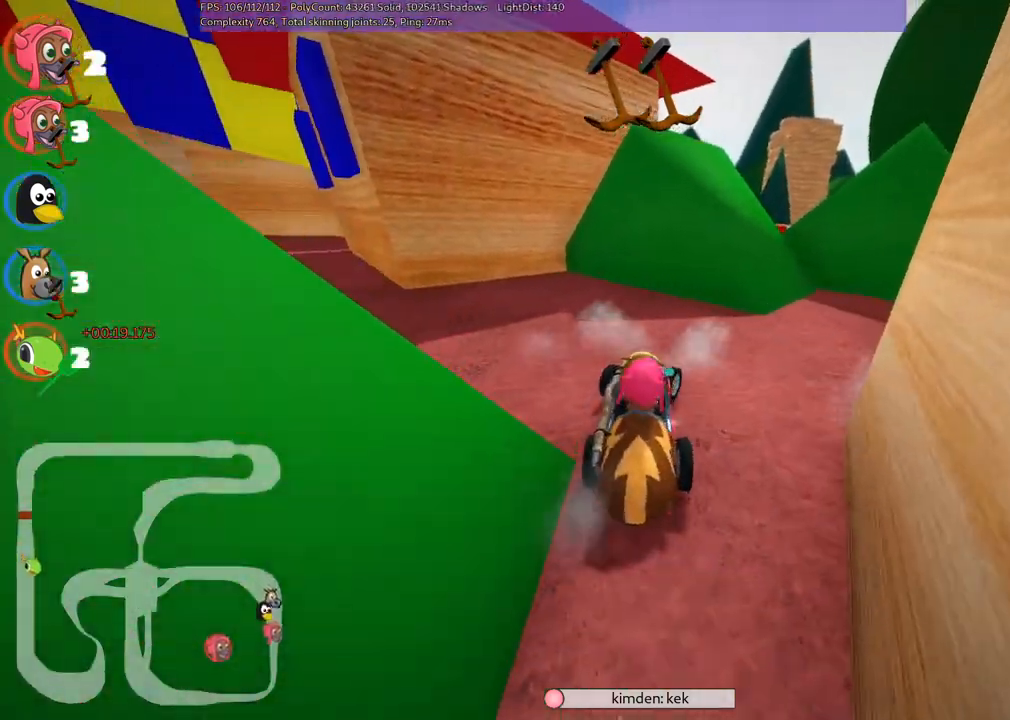
{"keys": ["down", "left", "right"], "events": [[117, "up", "up"], [167, "up", "down"], [217, "up", "up"], [400, "down", "down"], [500, "left", "down"]]}
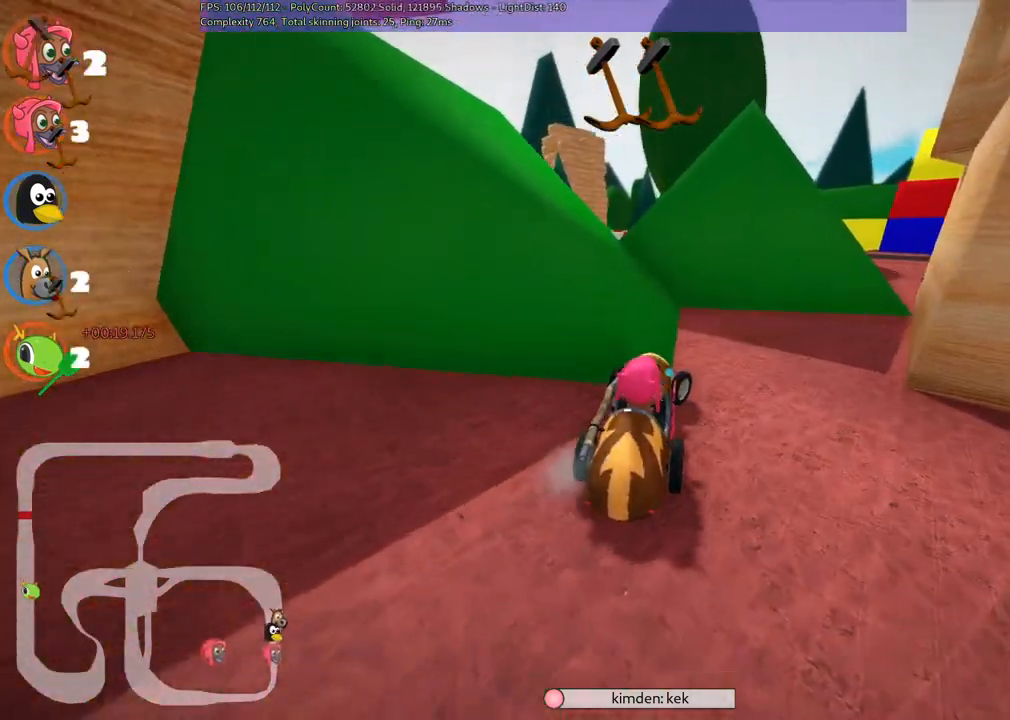
{"keys": ["n", "right", "up"], "events": [[50, "right", "up"], [333, "down", "up"], [333, "left", "up"], [383, "n", "down"], [433, "right", "down"], [433, "up", "down"]]}
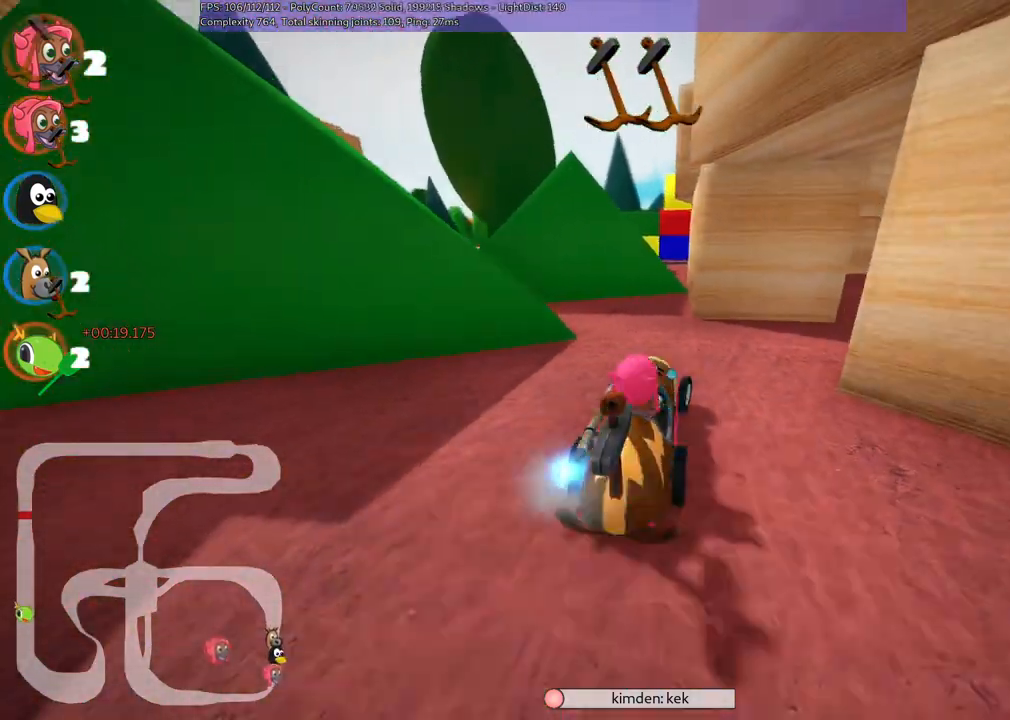
{"keys": ["right", "up"], "events": [[117, "n", "up"]]}
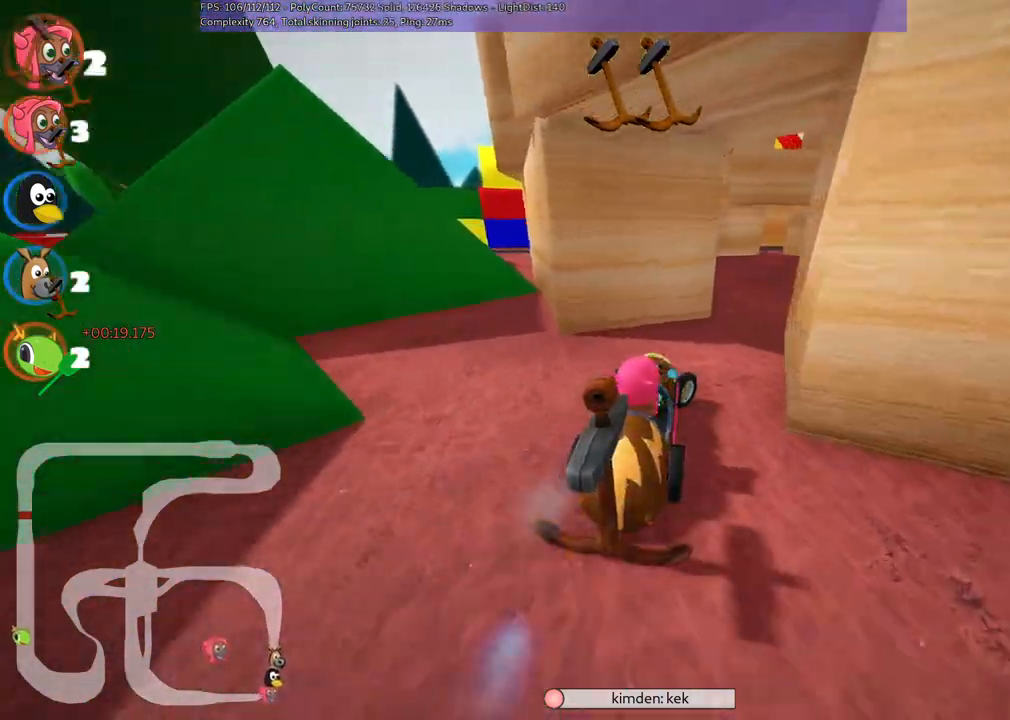
{"keys": ["left", "m", "up"], "events": [[233, "right", "up"], [383, "left", "down"], [383, "m", "down"]]}
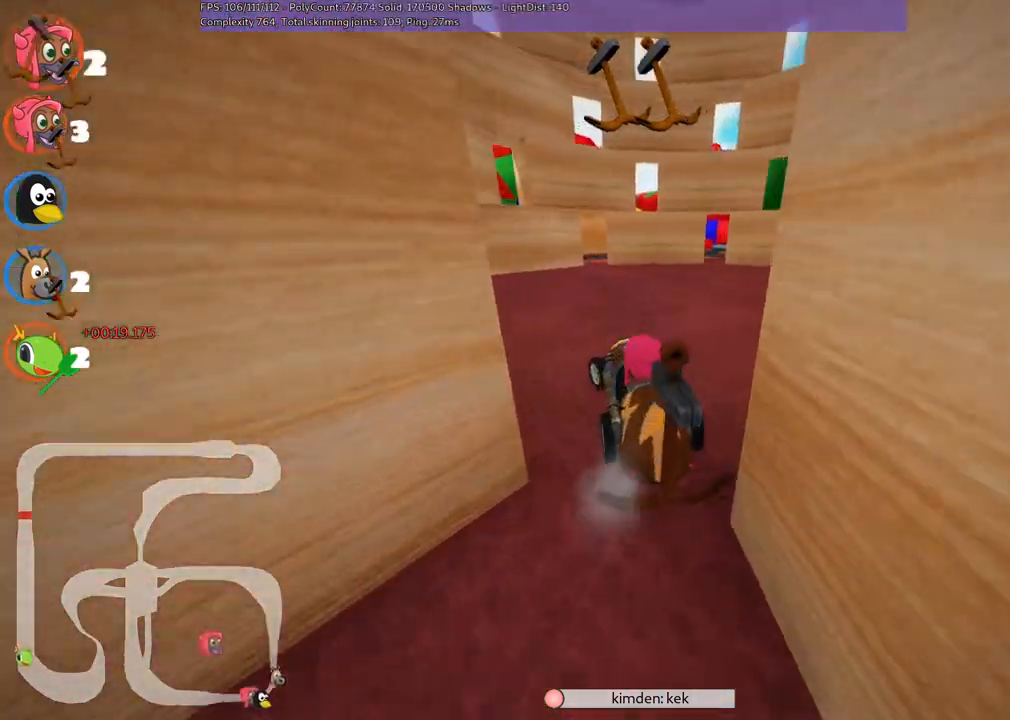
{"keys": ["m", "right", "up"], "events": [[450, "left", "up"], [450, "right", "down"]]}
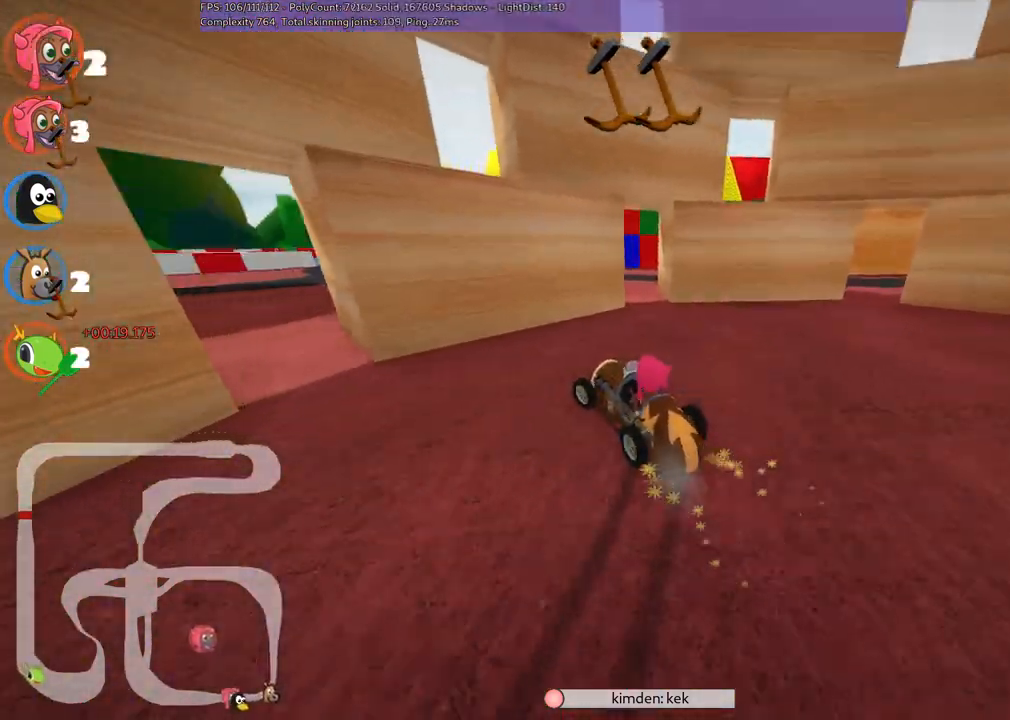
{"keys": ["left", "m", "up"], "events": [[283, "left", "down"], [467, "right", "up"]]}
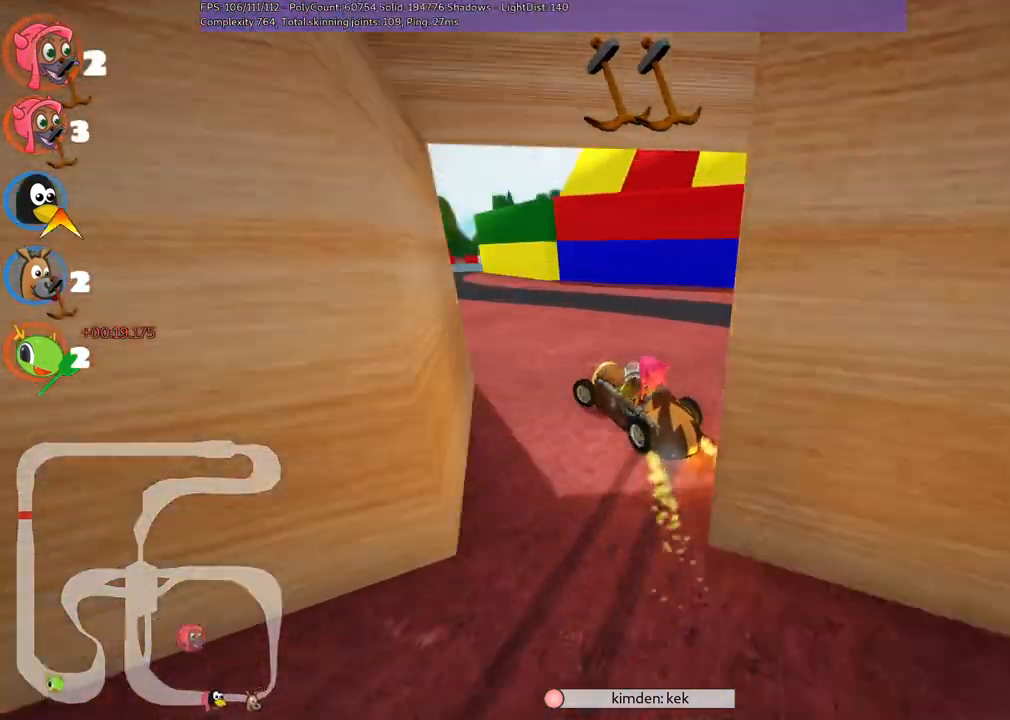
{"keys": ["up"], "events": [[67, "left", "up"], [67, "m", "up"], [217, "left", "down"], [400, "left", "up"]]}
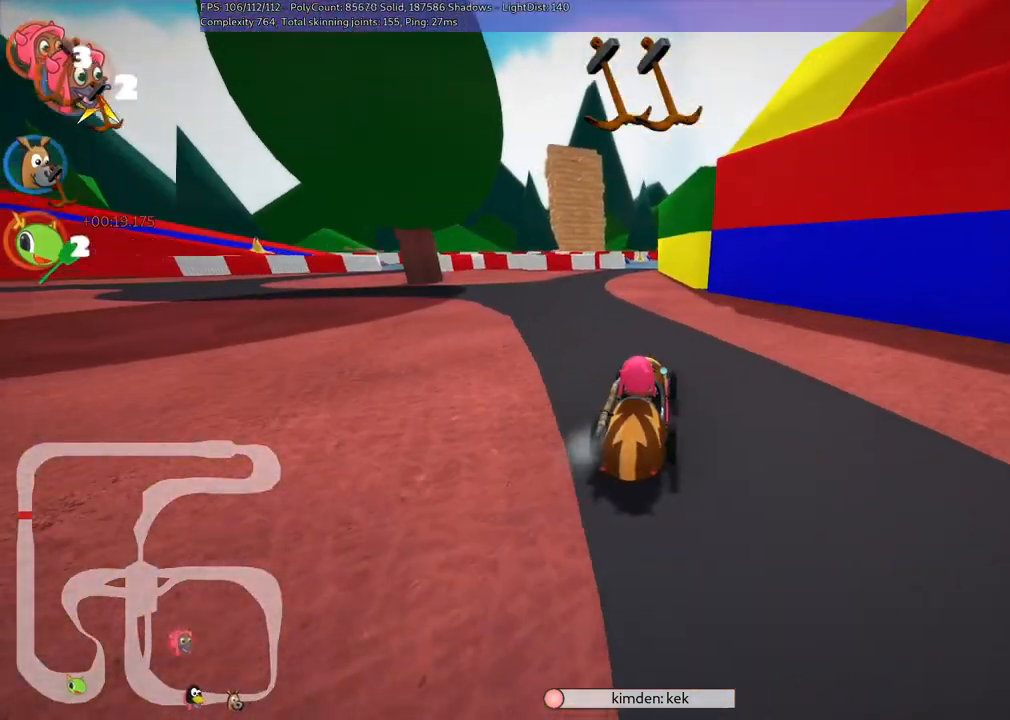
{"keys": ["left", "m", "up"], "events": [[50, "right", "down"], [100, "m", "down"], [233, "left", "down"], [233, "right", "up"], [283, "m", "up"], [483, "m", "down"]]}
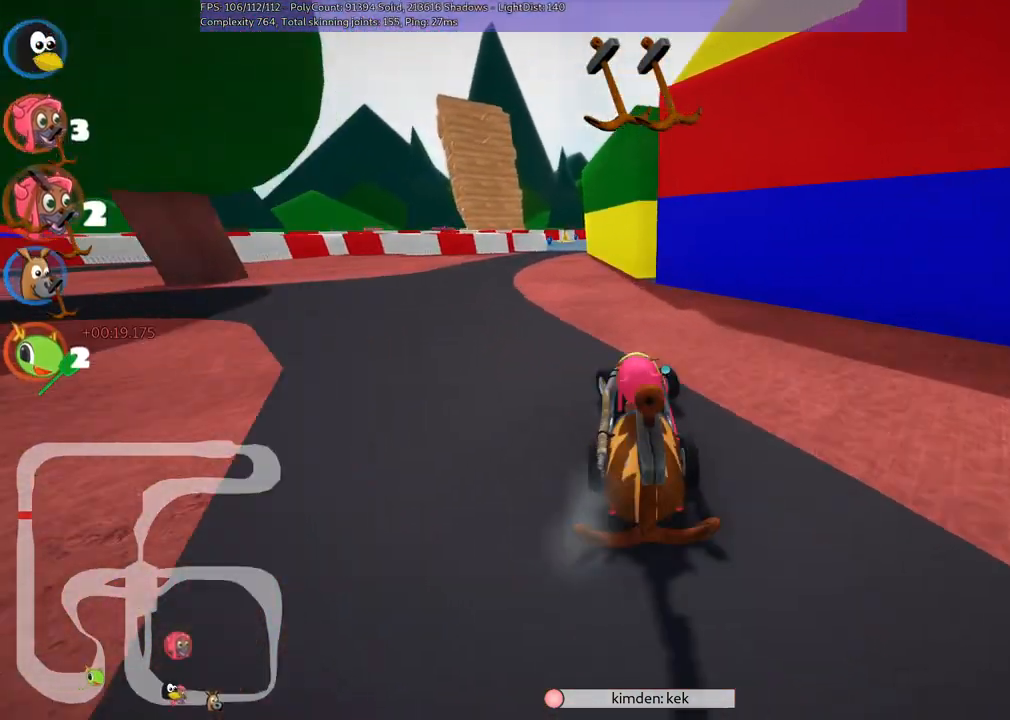
{"keys": ["m", "right", "up"], "events": [[167, "m", "up"], [350, "left", "up"], [400, "m", "down"], [450, "right", "down"]]}
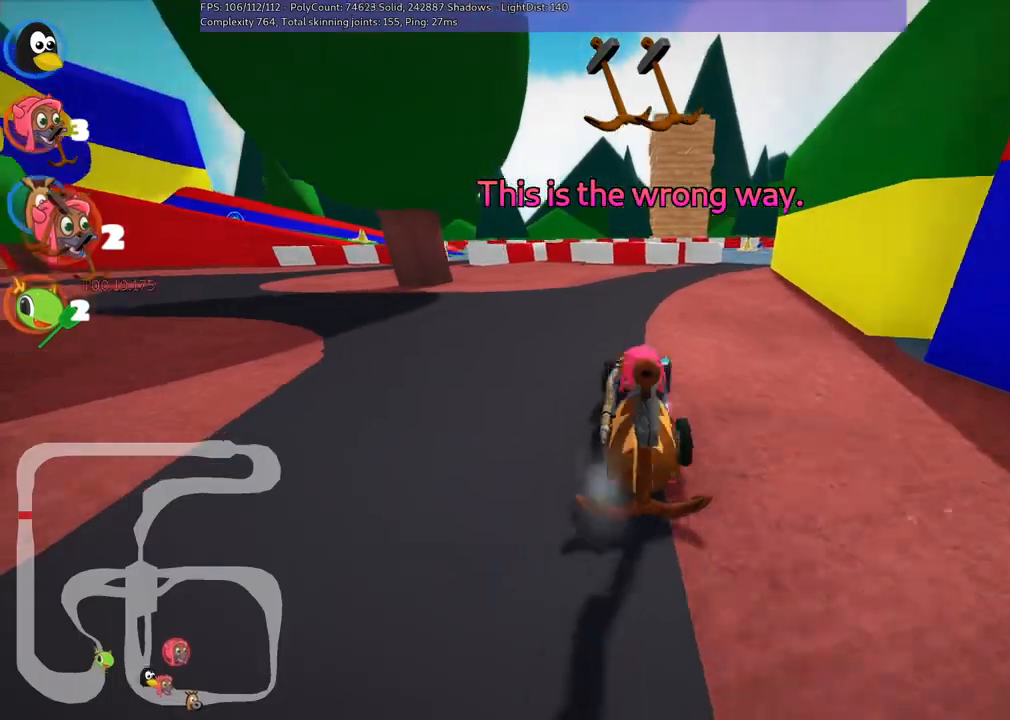
{"keys": ["left", "m", "right", "up"], "events": [[100, "left", "down"], [100, "space", "down"], [150, "right", "up"], [233, "space", "up"], [483, "right", "down"]]}
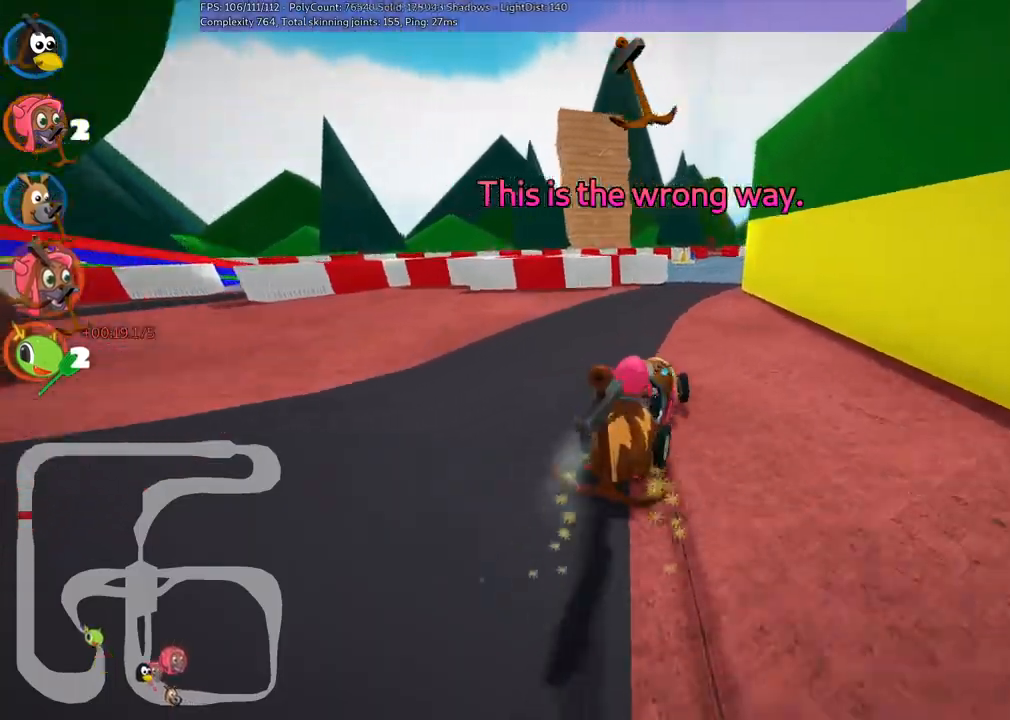
{"keys": ["left", "m", "right", "up"], "events": [[117, "right", "up"], [317, "right", "down"]]}
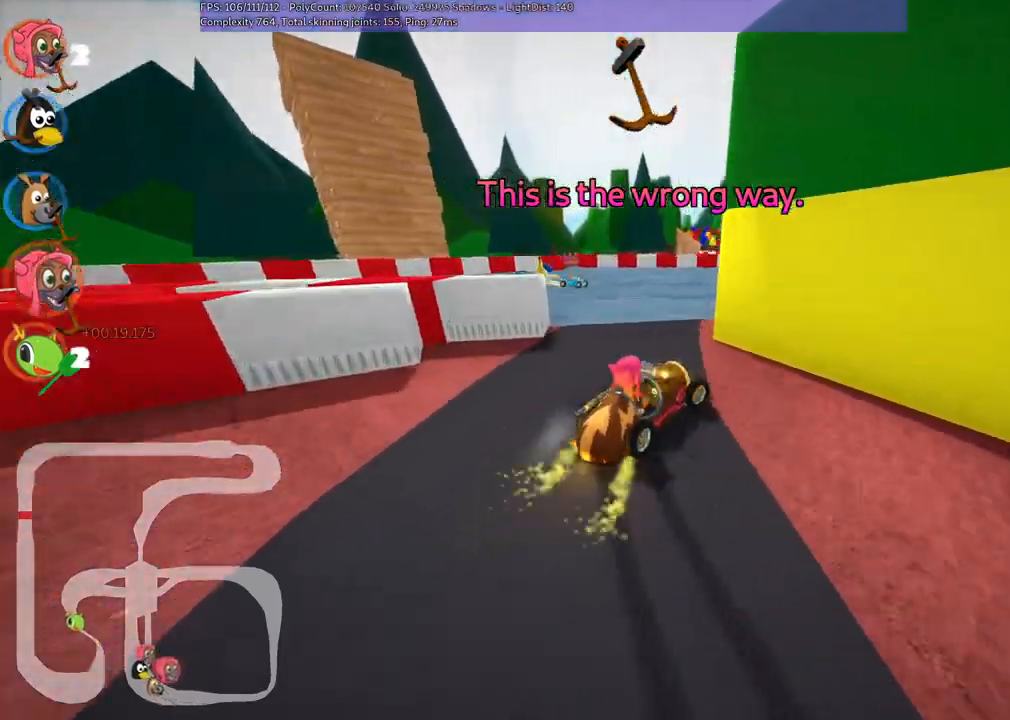
{"keys": ["right", "up"], "events": [[100, "left", "up"], [433, "m", "up"]]}
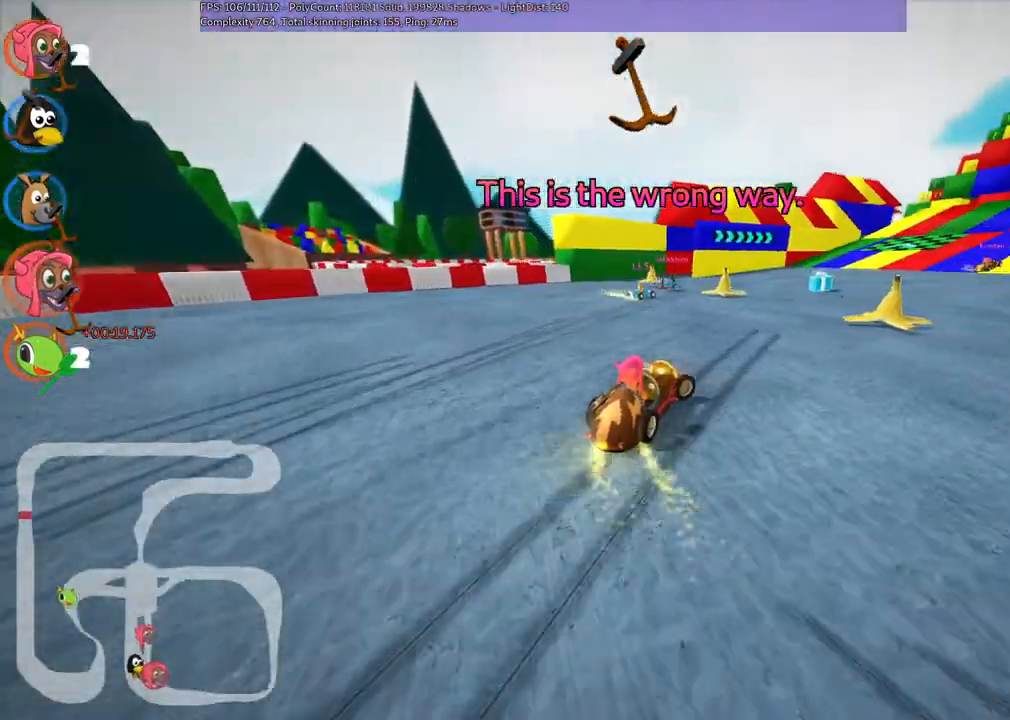
{"keys": ["up"], "events": [[500, "right", "up"]]}
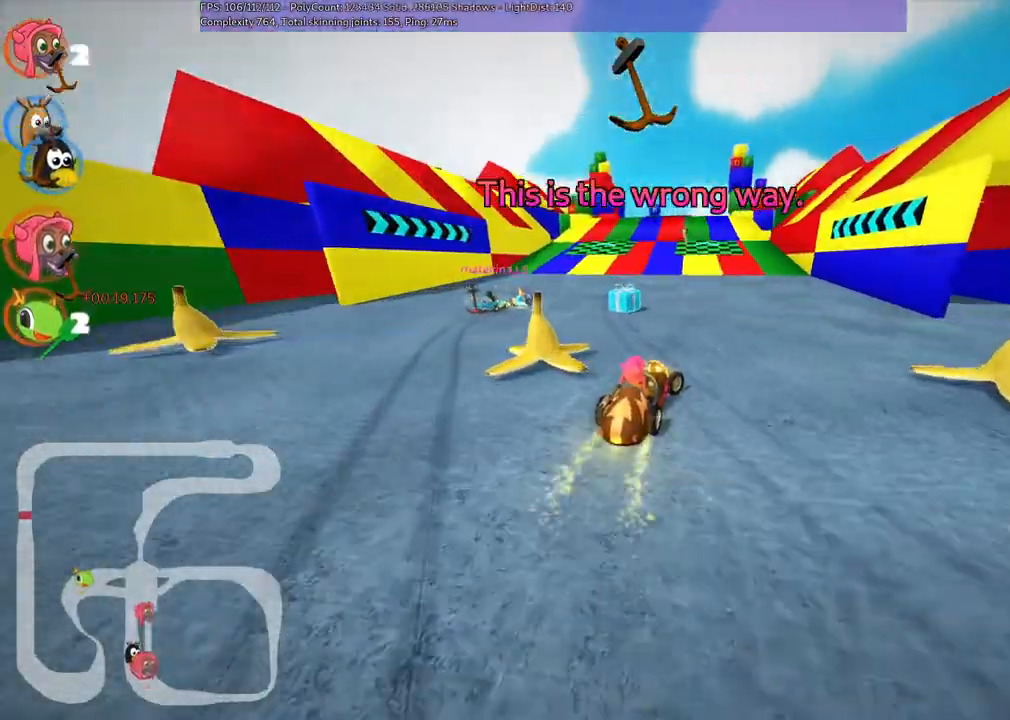
{"keys": ["up"], "events": [[150, "left", "down"], [383, "left", "up"]]}
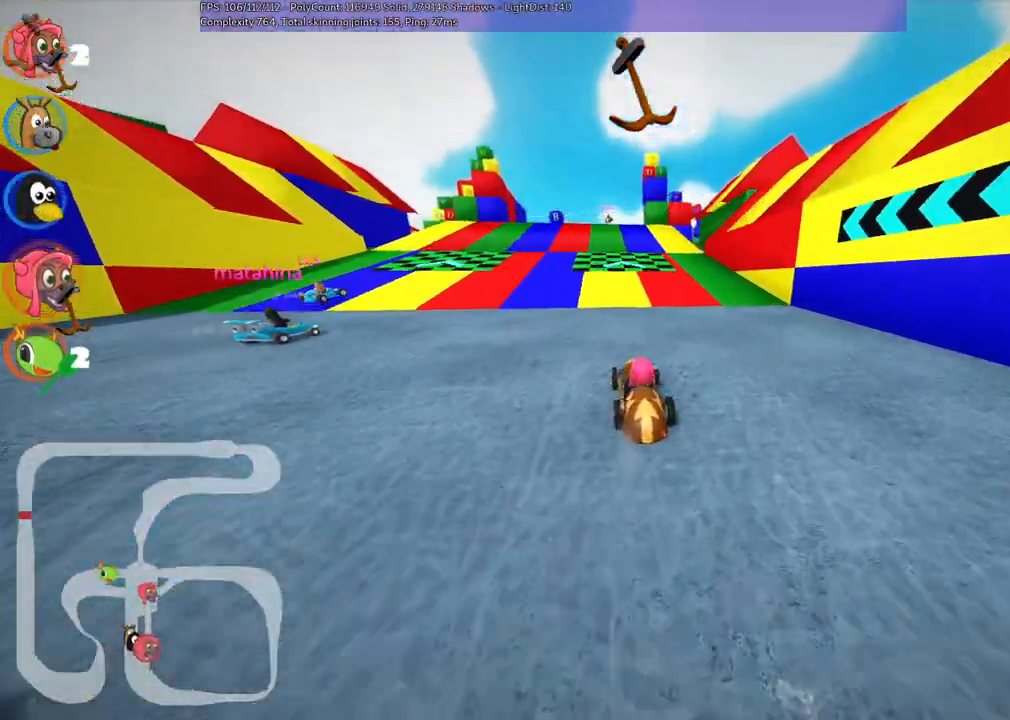
{"keys": ["up"], "events": [[417, "left", "down"], [467, "left", "up"]]}
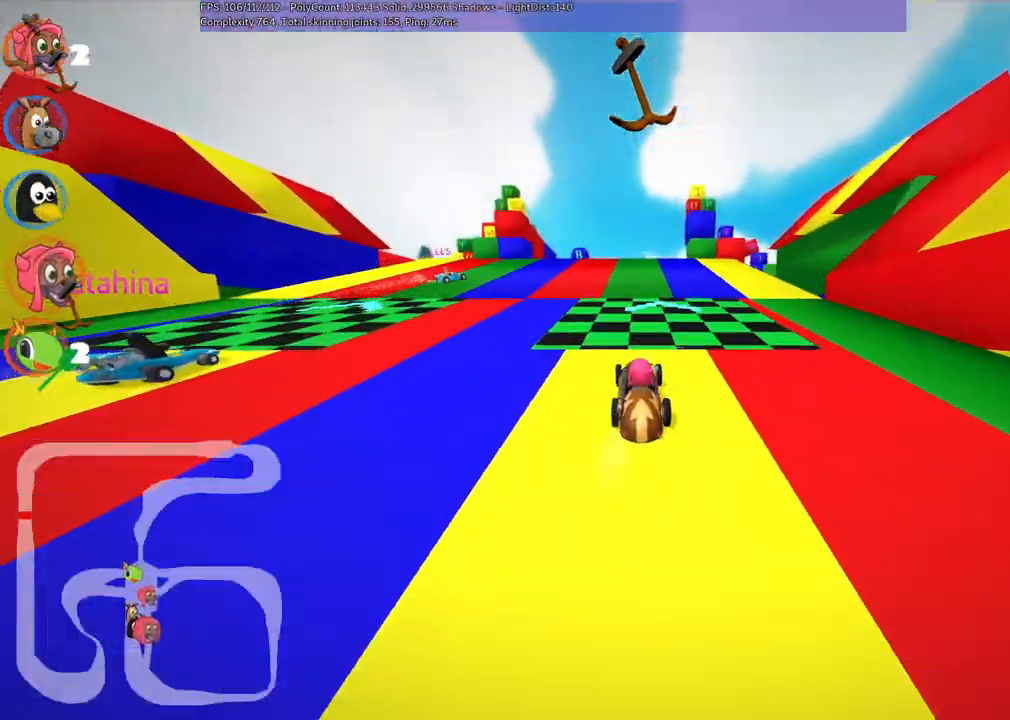
{"keys": ["up"], "events": [[150, "right", "down"], [250, "right", "up"]]}
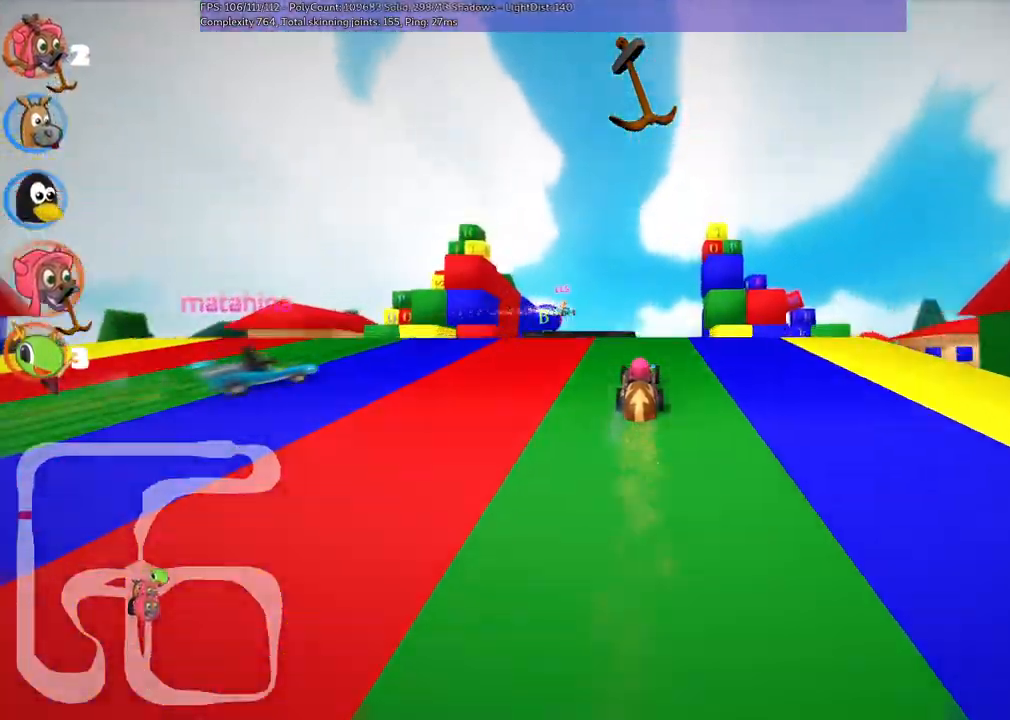
{"keys": ["up"], "events": [[83, "space", "down"], [183, "space", "up"]]}
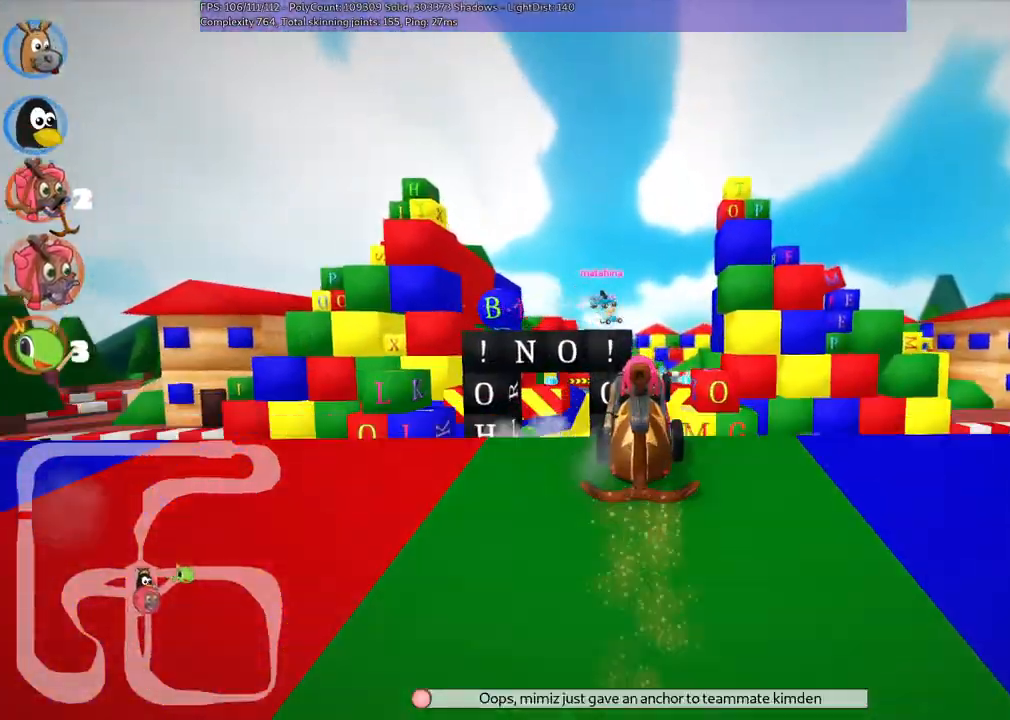
{"keys": ["left", "up"], "events": [[17, "m", "down"], [17, "right", "down"], [150, "left", "down"], [250, "right", "up"], [350, "m", "up"]]}
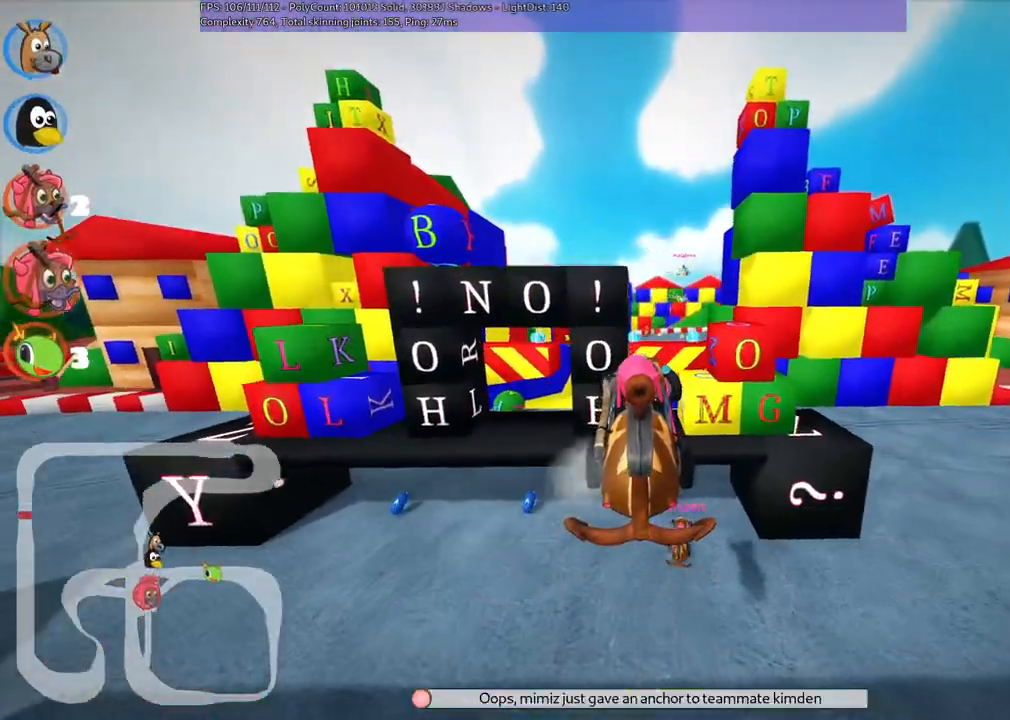
{"keys": ["m", "right", "up"], "events": [[83, "m", "down"], [317, "right", "down"], [417, "left", "up"]]}
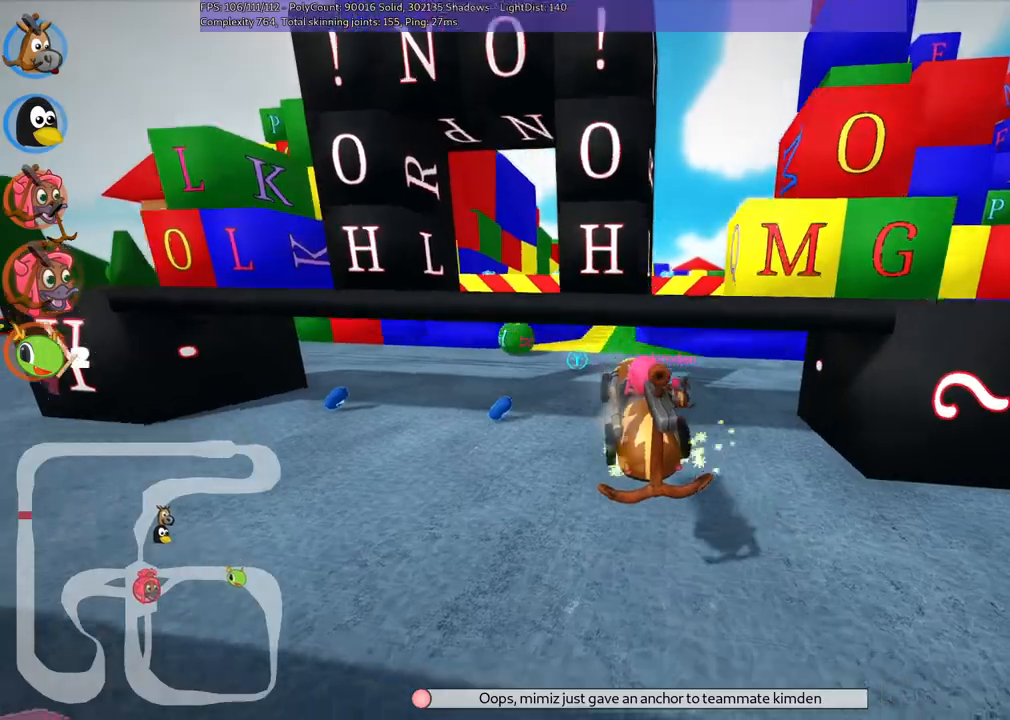
{"keys": ["left", "m", "up"], "events": [[400, "left", "down"], [450, "right", "up"]]}
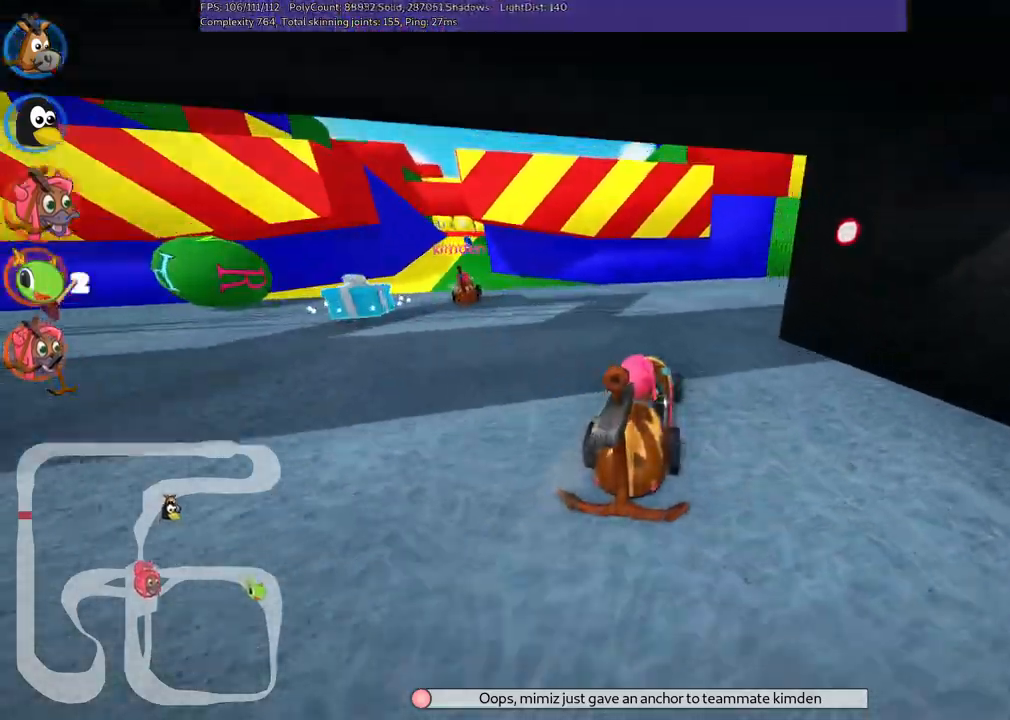
{"keys": ["left", "up"], "events": [[83, "m", "up"], [183, "m", "down"], [417, "m", "up"]]}
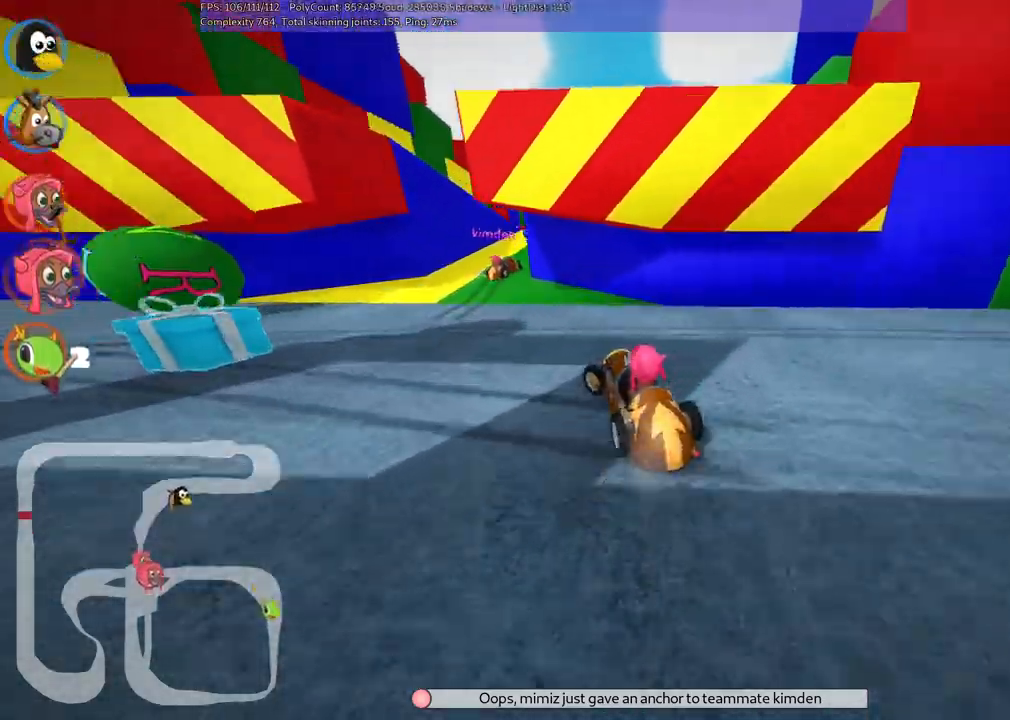
{"keys": ["m", "right", "up"]}
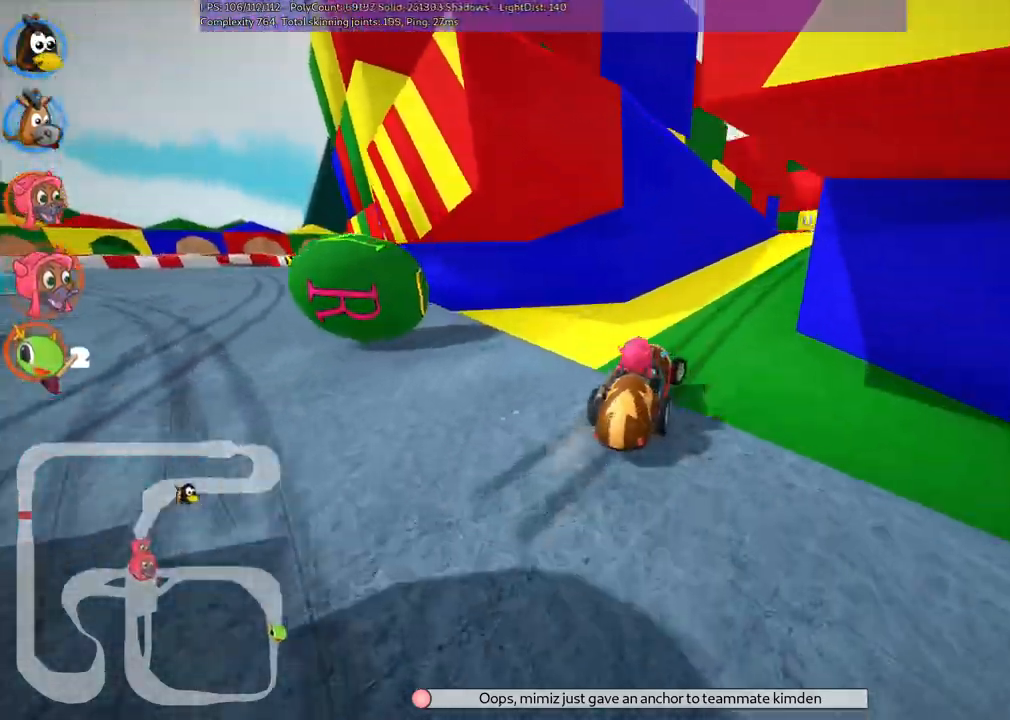
{"keys": ["m", "right", "up"], "events": []}